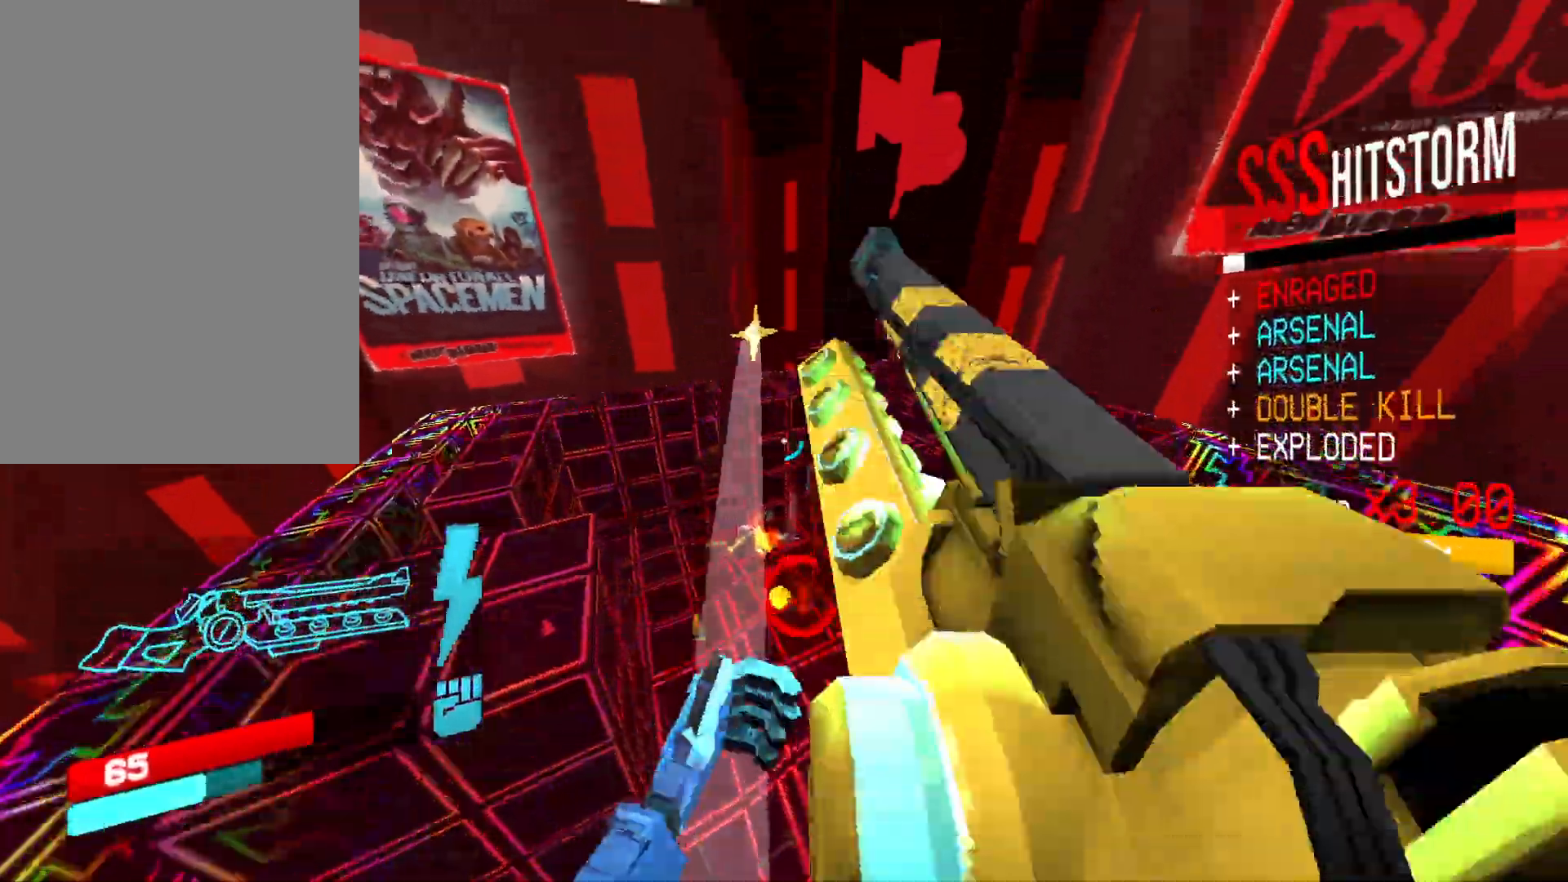
Gameplay with keyboard and mouse; each line is a JSON object with the keys and mouse buttons held at the frame after it. "events" lists presses ("down") and releases ("up") of "1", "2", "3", "4", "5", "a", "alt", "b", "c", "ctrl", "d", "e", "f", "g", "q", "r", "s", "shift", "space", "t", "tab", "v", "w", "x", "z", "mouse_left", "mouse_wheel", "mouse_right", "mouse_mb4" and "mouse_mb5" between this image and that frame as [ms after this image, input, new state], when the widget could be followed in between. "mouse_left", "mouse_wheel", "mouse_right", "mouse_mb4", "mouse_mb5" = the "left", "wheel", "right", "mb4", "mb5" buttons of the "mouse" list. No other keys are recorded. "wheel" means that the mouse wheel is clicked or scrolled. Mouse movement is not recorded.
{"keys": ["a", "shift", "w"], "mouse": ["right"], "events": [[83, "mouse_left", "down"], [150, "2", "down"], [167, "mouse_left", "up"], [217, "2", "up"], [350, "a", "down"], [350, "w", "down"], [383, "shift", "down"], [483, "mouse_right", "down"]]}
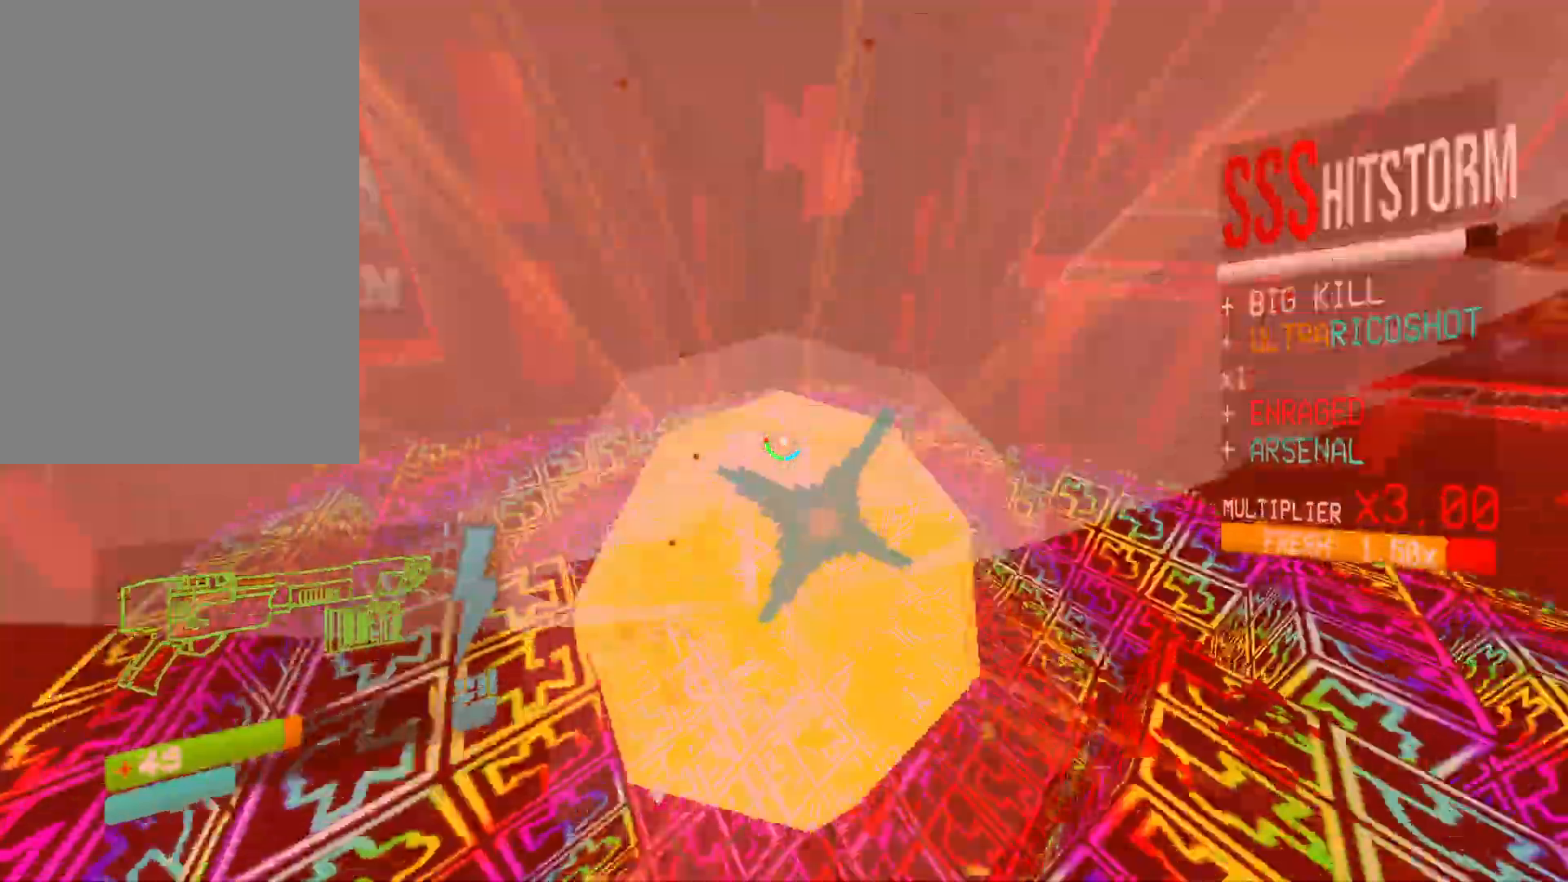
{"keys": ["a", "w"], "mouse": ["right"], "events": [[17, "shift", "up"]]}
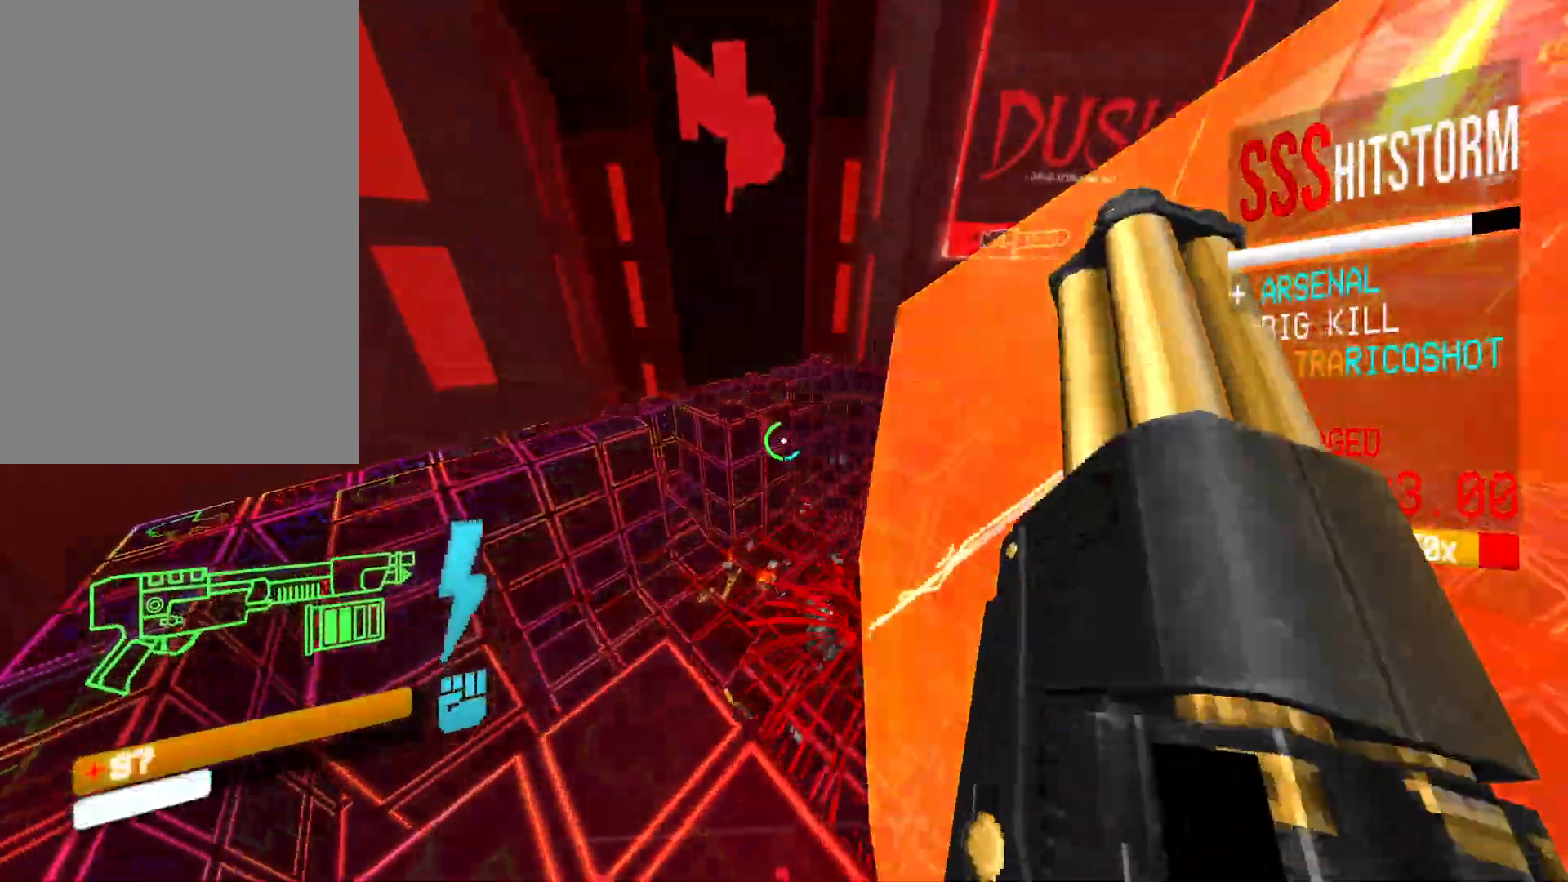
{"keys": [], "mouse": [], "events": [[250, "w", "up"], [267, "mouse_right", "up"], [367, "3", "down"], [450, "3", "up"], [500, "a", "up"]]}
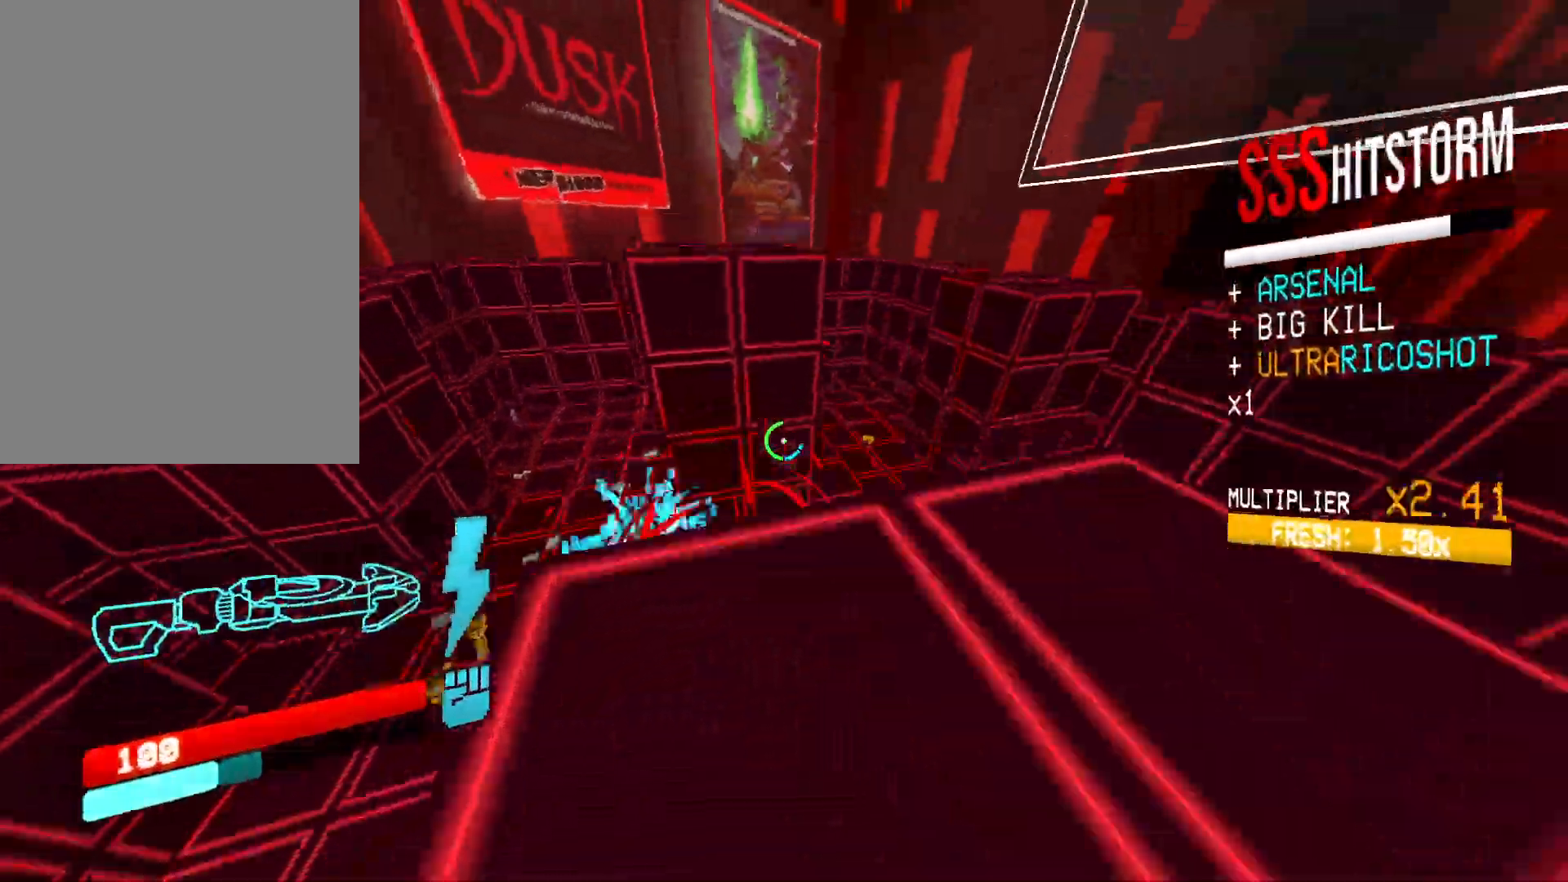
{"keys": [], "mouse": [], "events": [[50, "d", "down"], [350, "d", "up"]]}
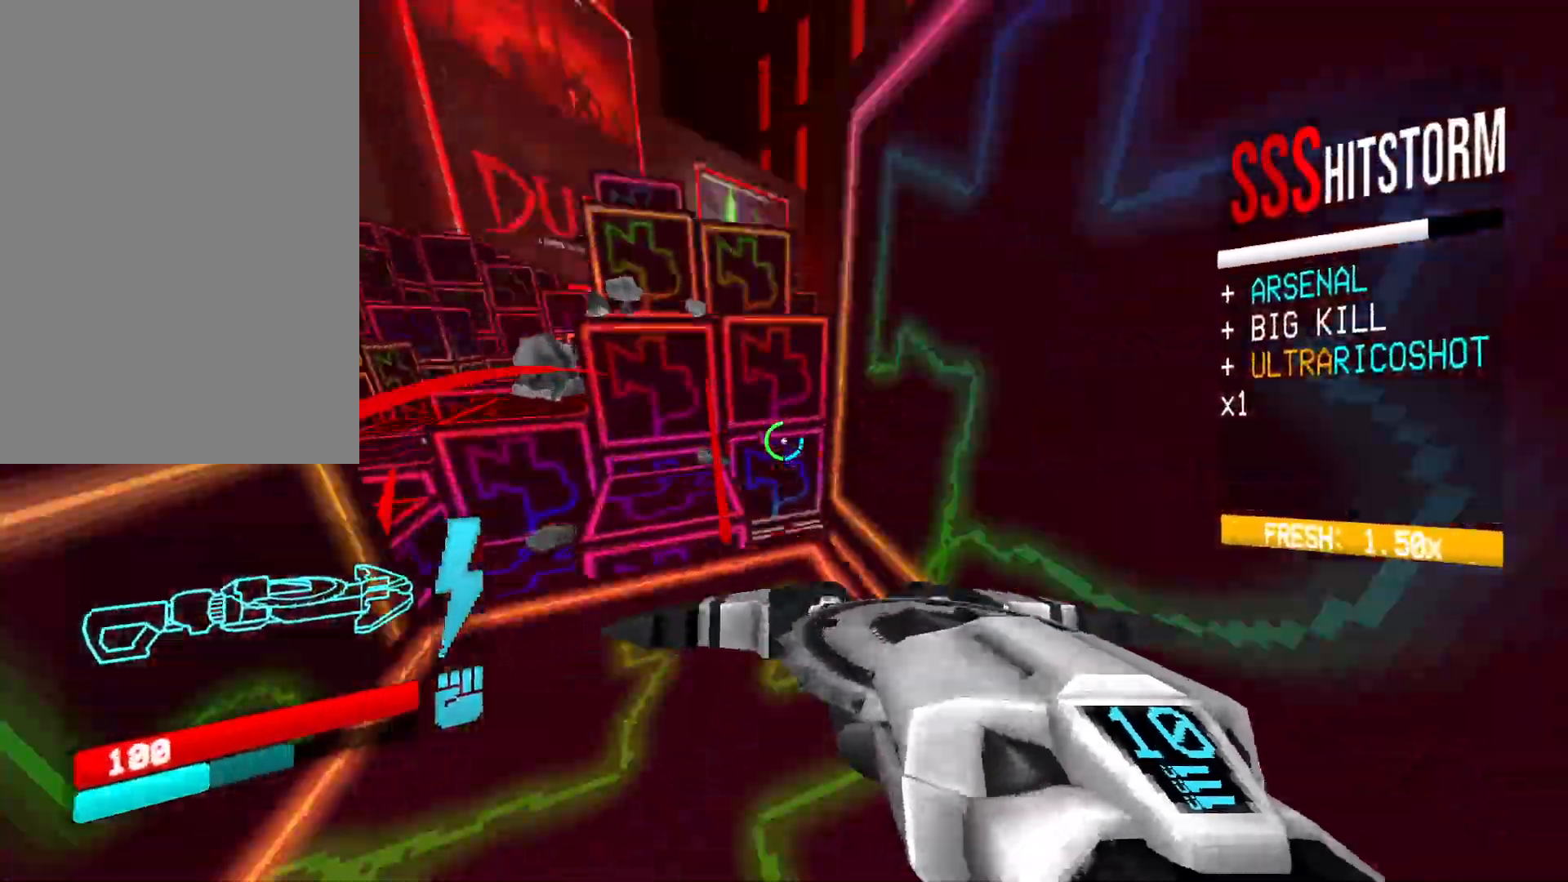
{"keys": ["a", "w"], "mouse": [], "events": [[83, "space", "down"], [200, "a", "down"], [200, "w", "down"], [217, "space", "up"]]}
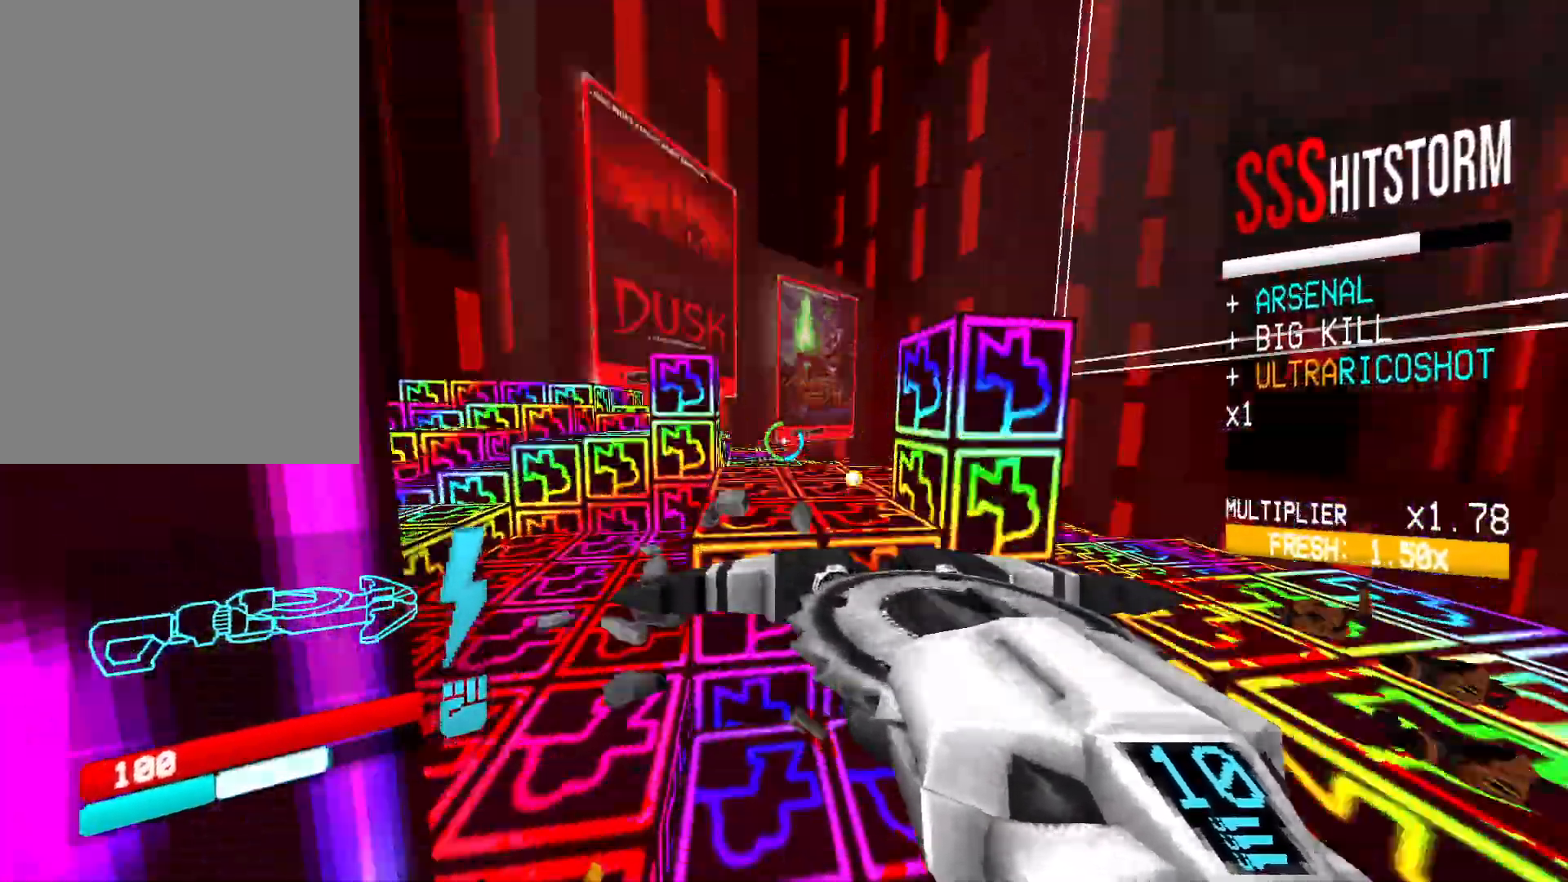
{"keys": ["shift", "w"], "mouse": [], "events": [[17, "a", "up"], [450, "shift", "down"]]}
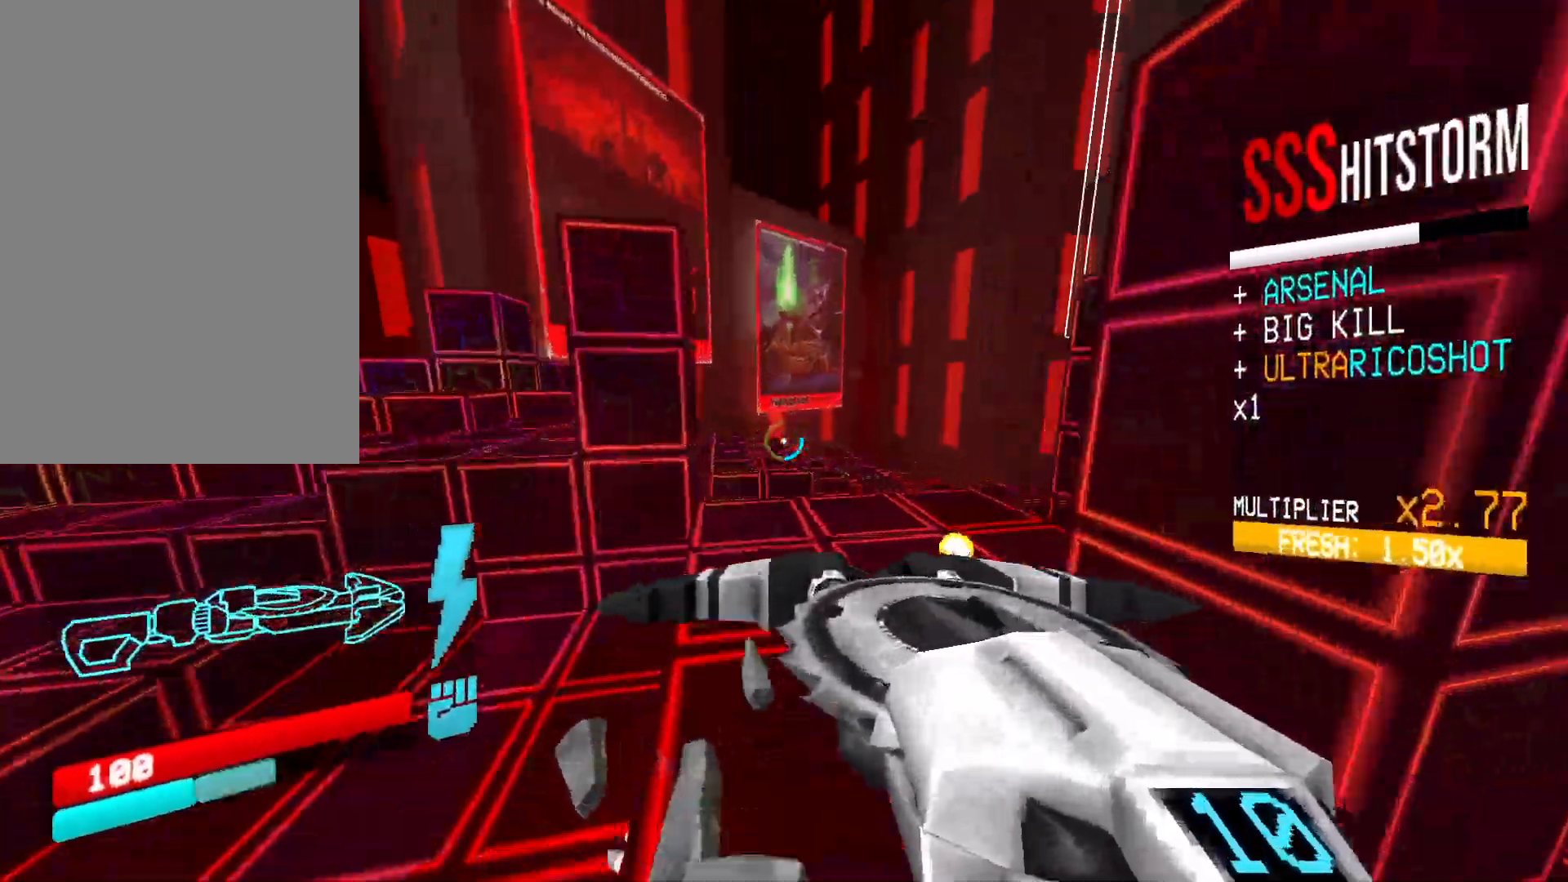
{"keys": ["space", "w"], "mouse": [], "events": [[83, "shift", "up"], [233, "ctrl", "down"], [433, "space", "down"], [483, "ctrl", "up"]]}
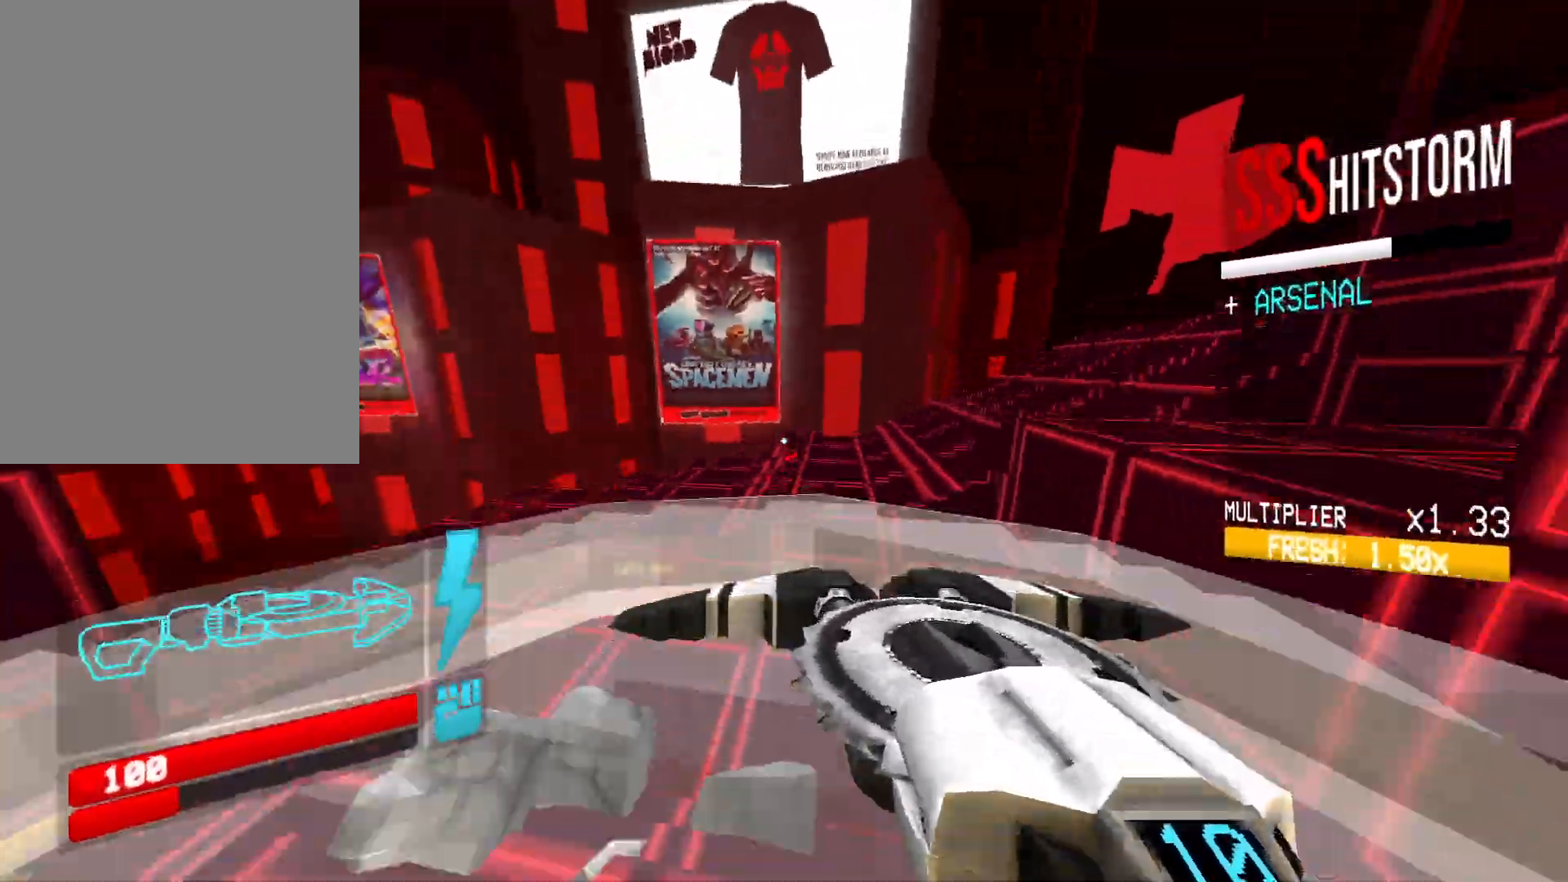
{"keys": ["w"], "mouse": [], "events": [[50, "space", "up"]]}
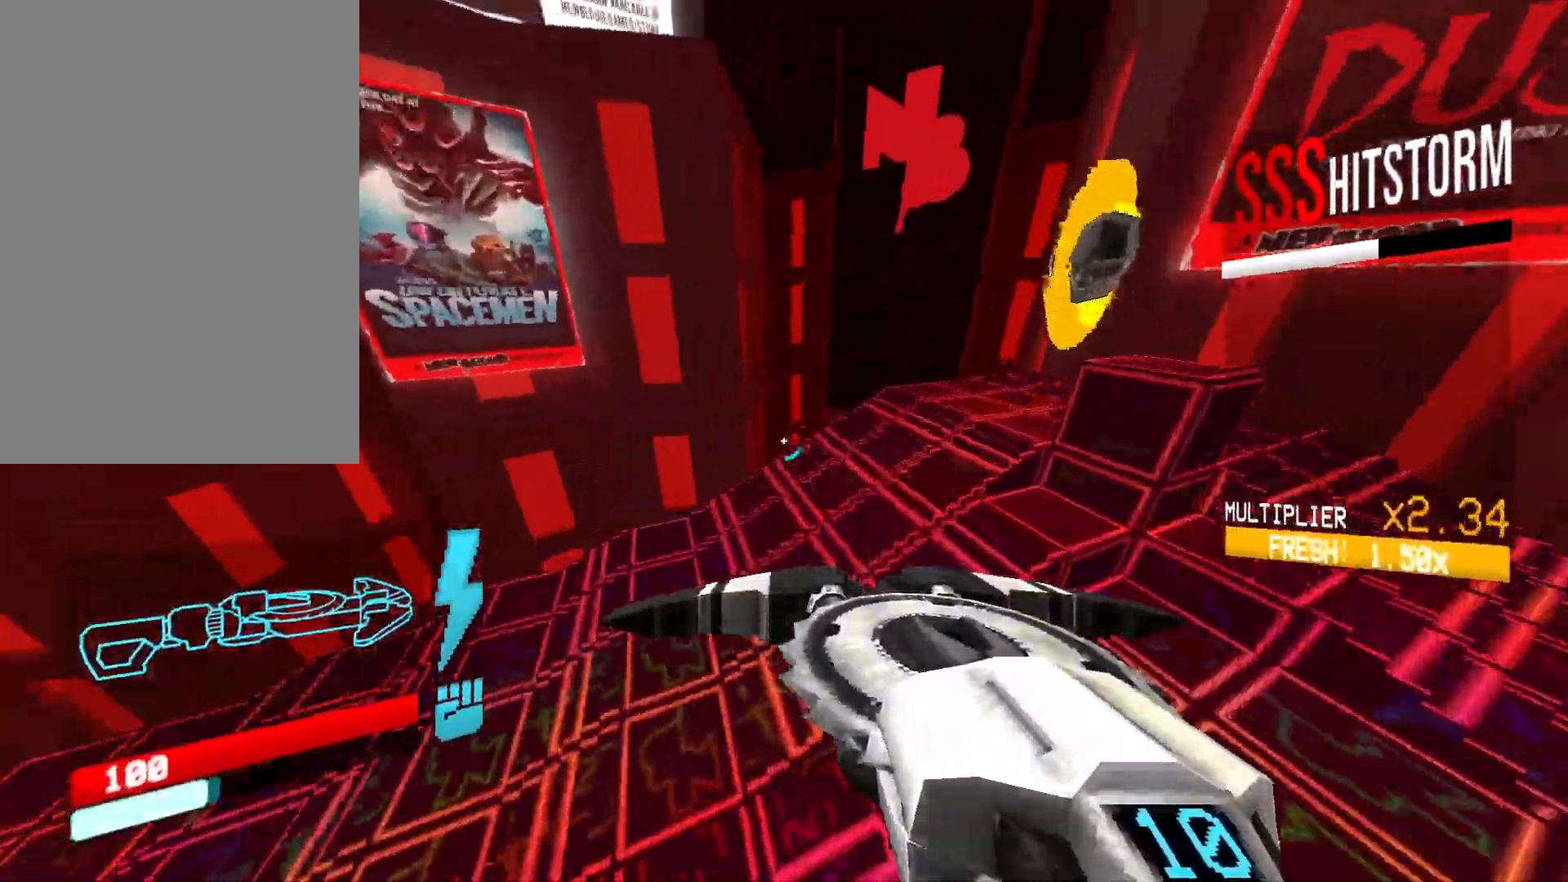
{"keys": ["a", "shift", "w"], "mouse": [], "events": [[50, "d", "down"], [250, "d", "up"], [417, "a", "down"], [433, "shift", "down"]]}
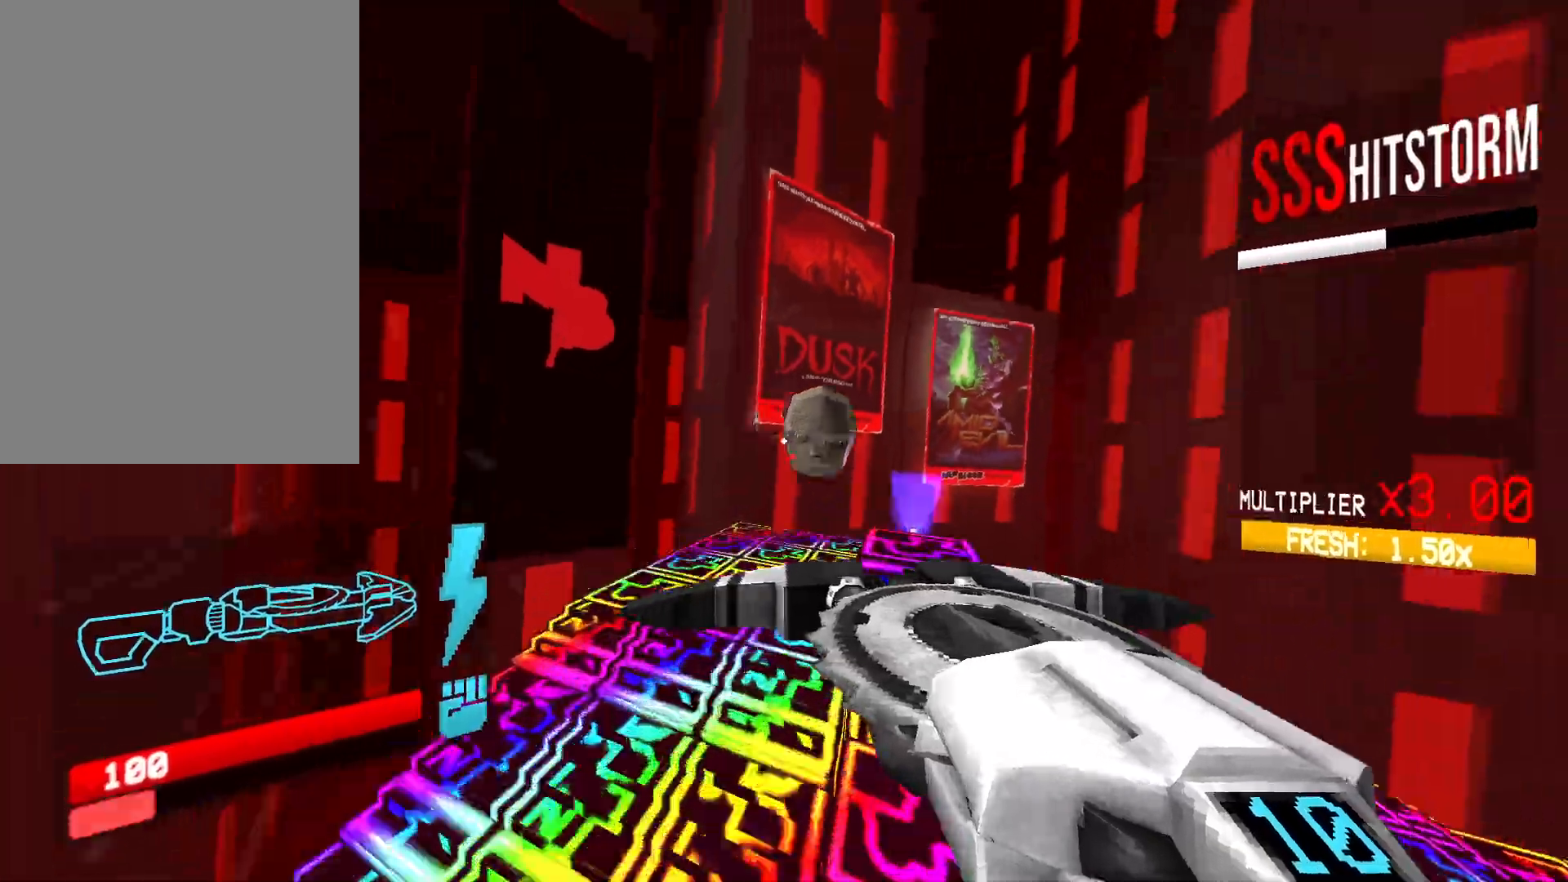
{"keys": ["3", "a", "w"], "mouse": ["left"], "events": [[67, "shift", "up"], [367, "mouse_left", "down"], [383, "mouse_right", "down"], [433, "3", "down"], [467, "mouse_right", "up"]]}
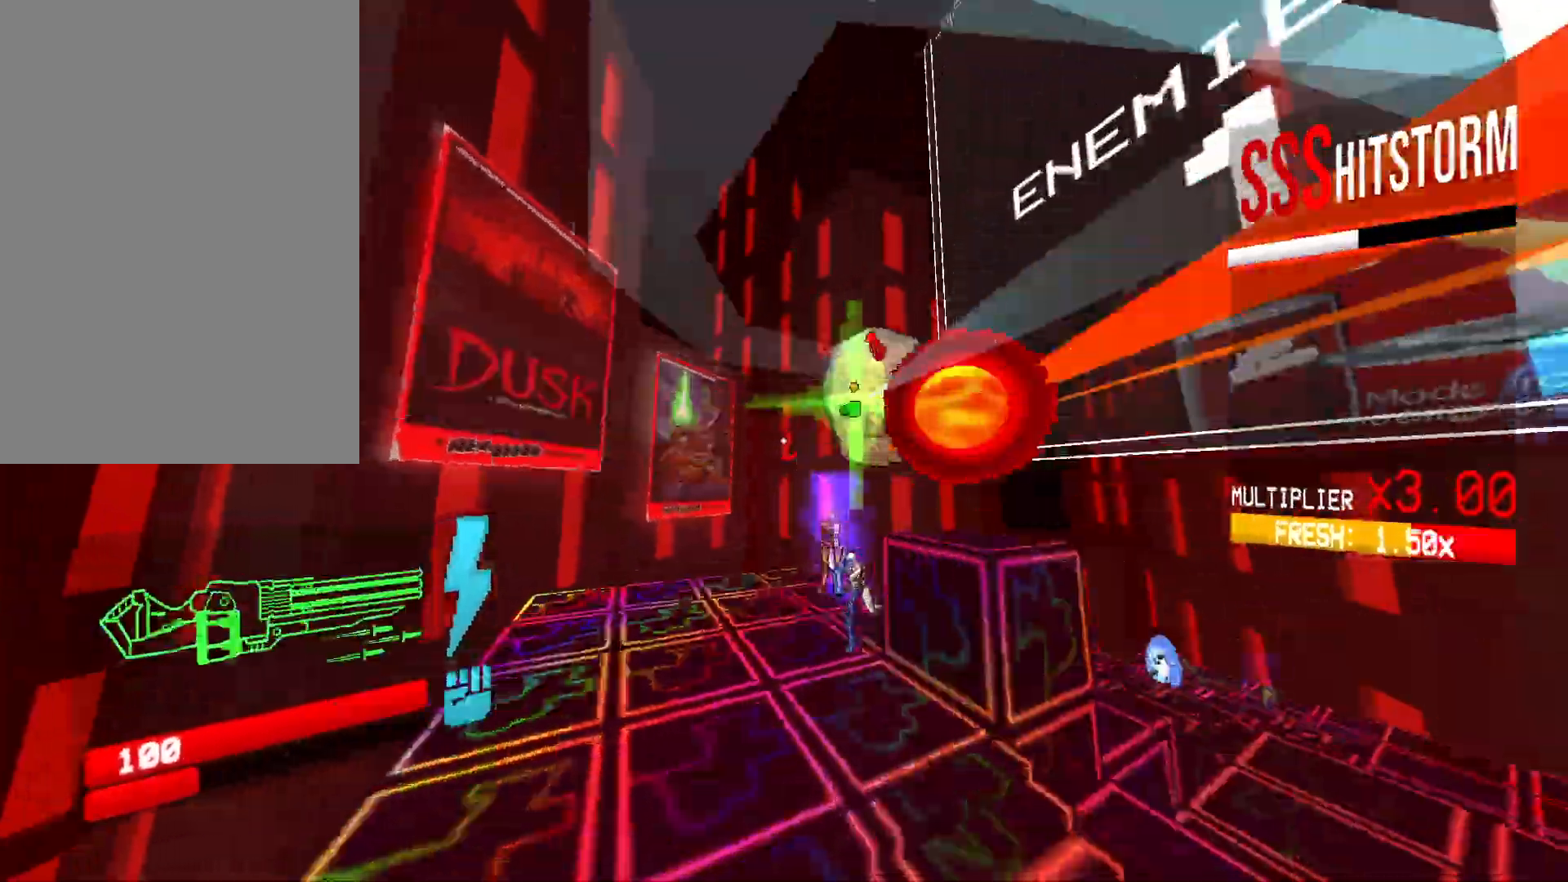
{"keys": ["a"], "mouse": ["left", "right"]}
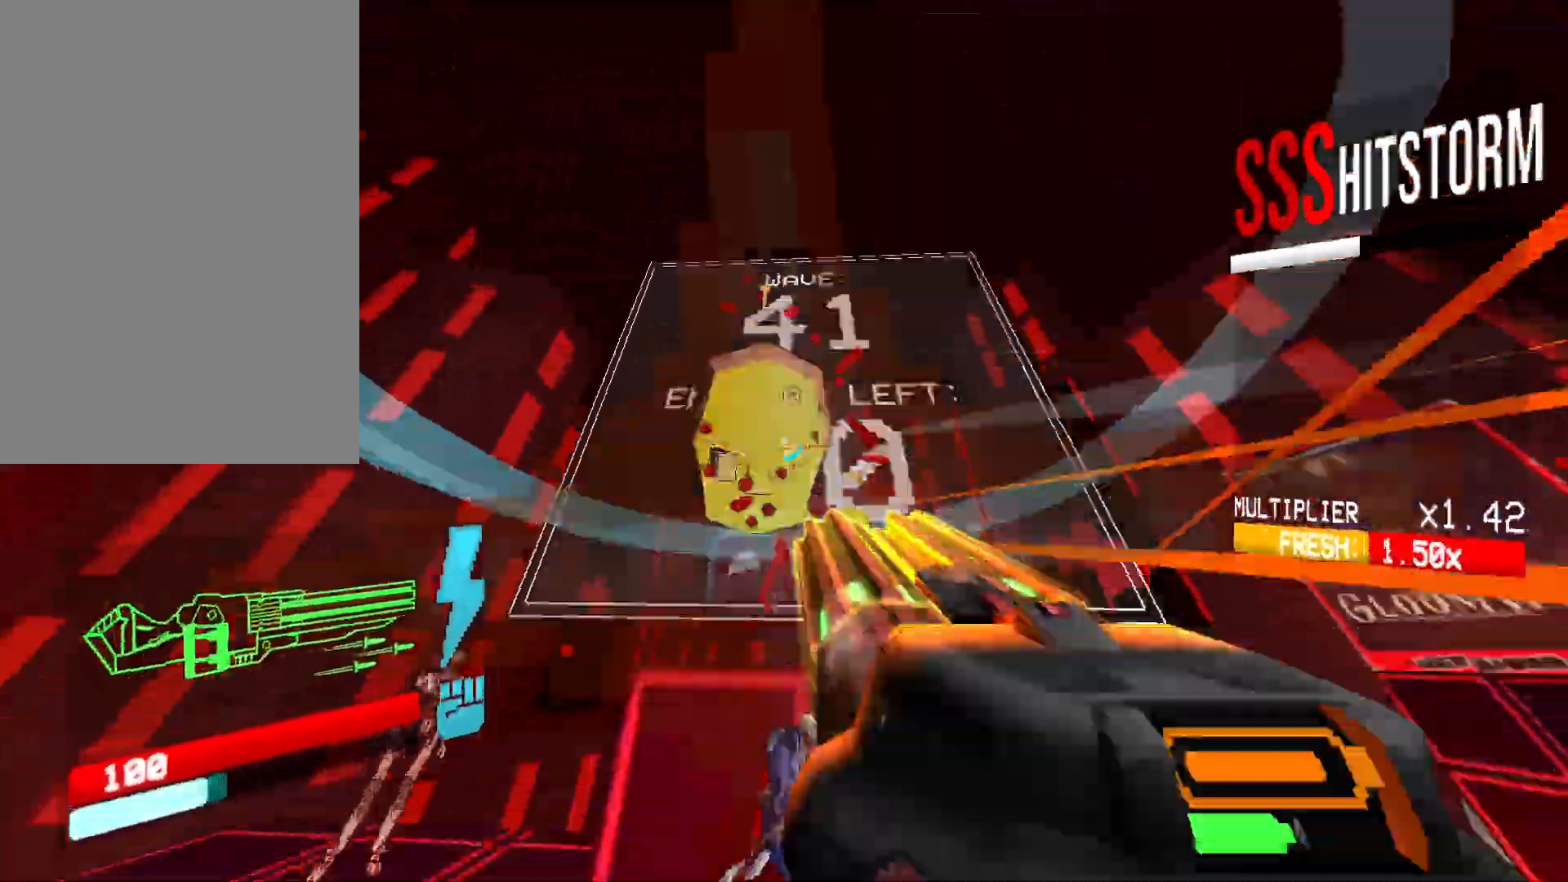
{"keys": ["a"], "mouse": ["left", "right"], "events": []}
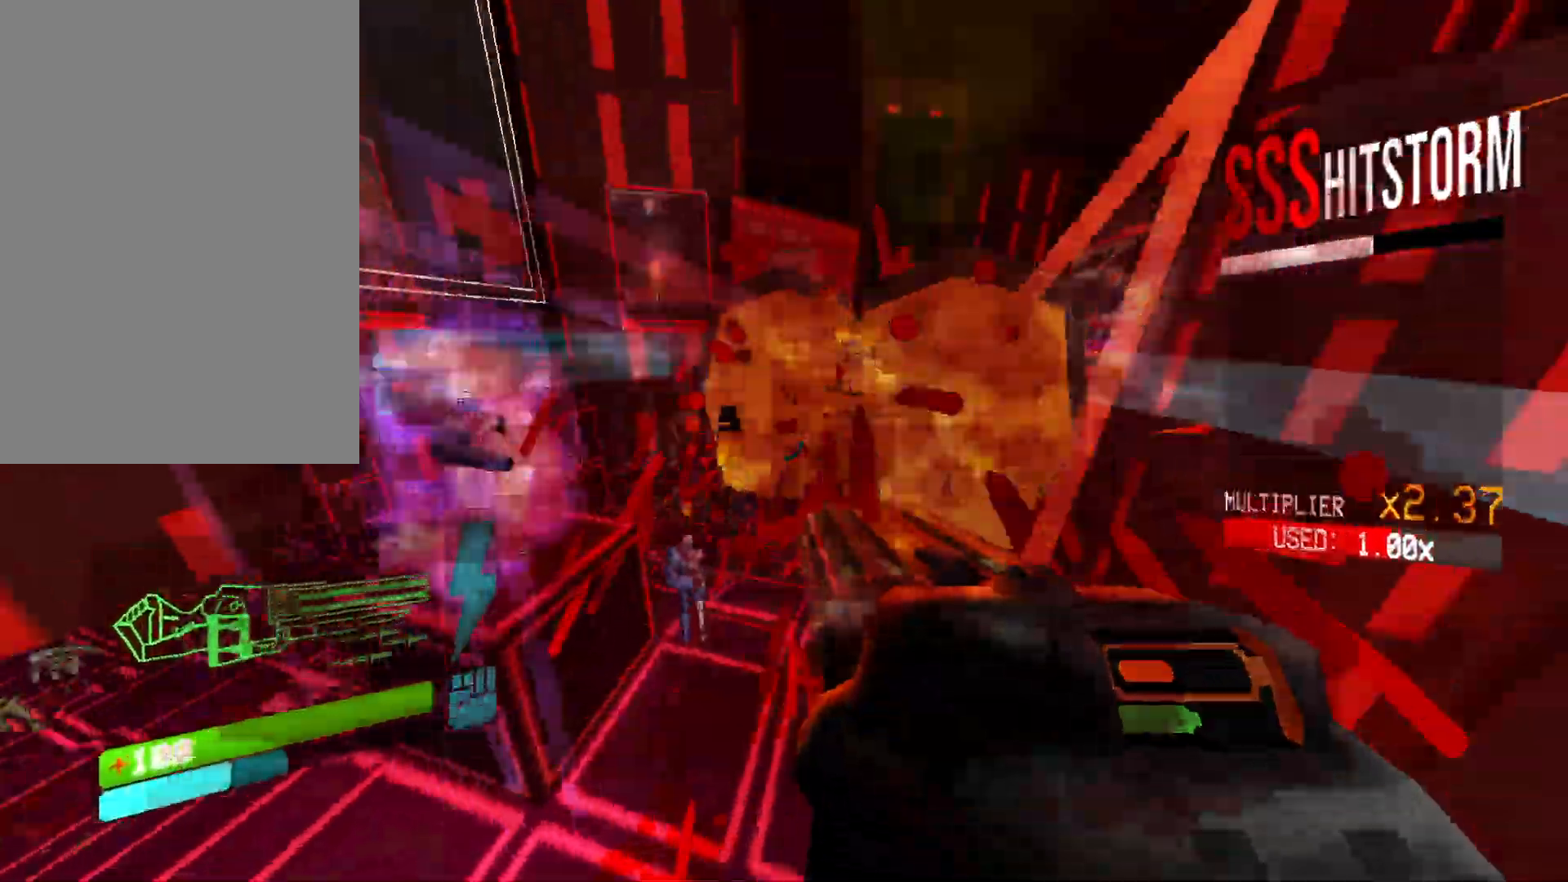
{"keys": ["s", "space"], "mouse": ["left", "right"], "events": [[183, "s", "down"], [233, "a", "up"], [317, "ctrl", "down"], [350, "q", "down"], [450, "space", "down"], [500, "ctrl", "up"], [500, "q", "up"]]}
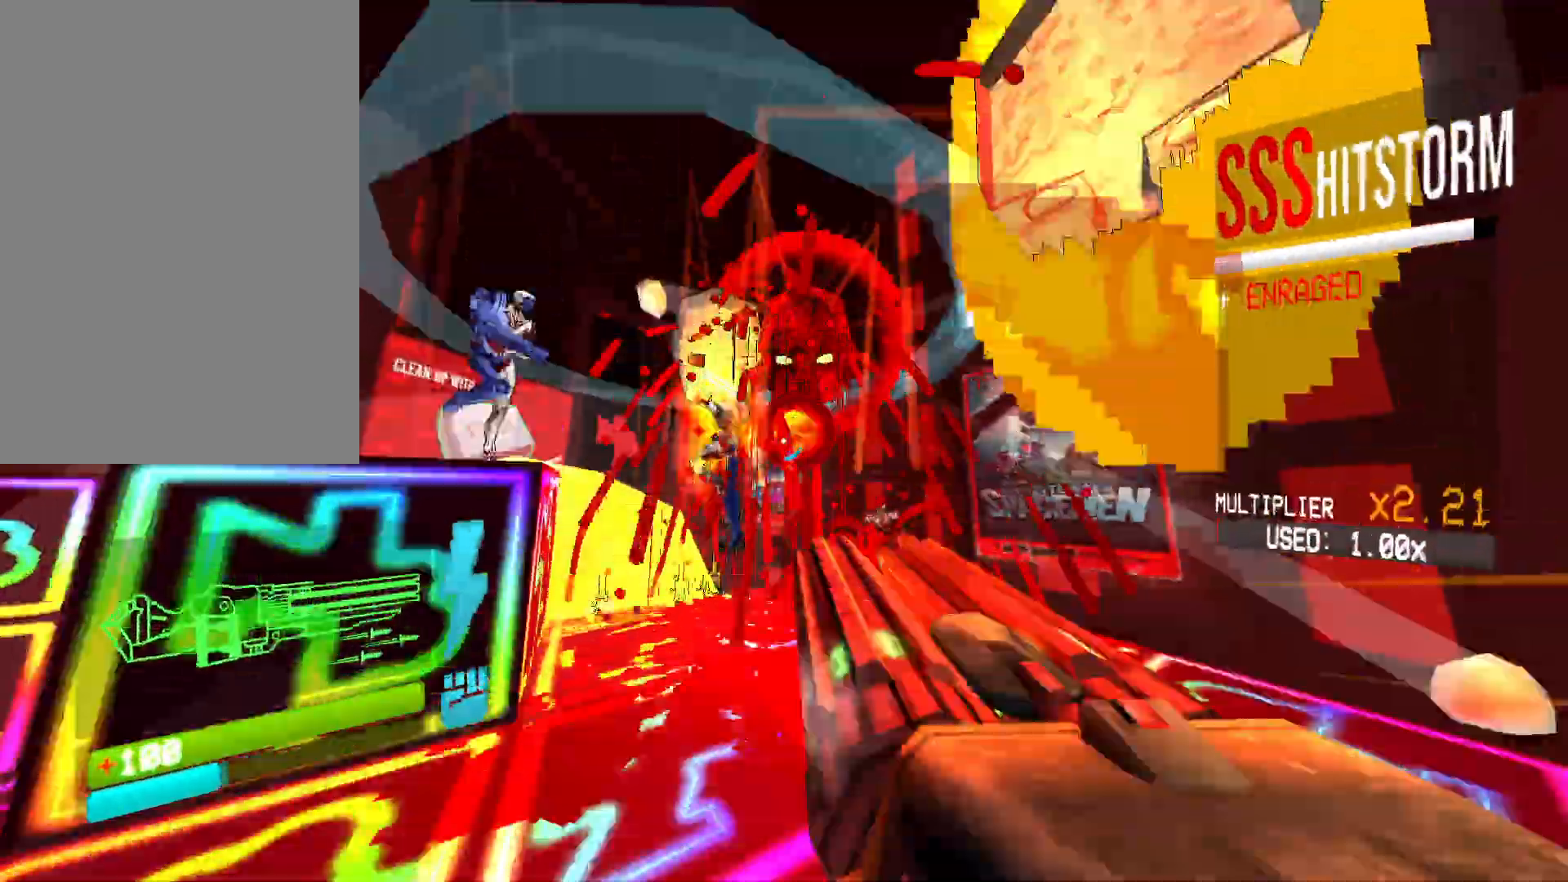
{"keys": ["a"], "mouse": ["left", "right"], "events": [[133, "a", "down"], [167, "space", "up"], [217, "s", "up"]]}
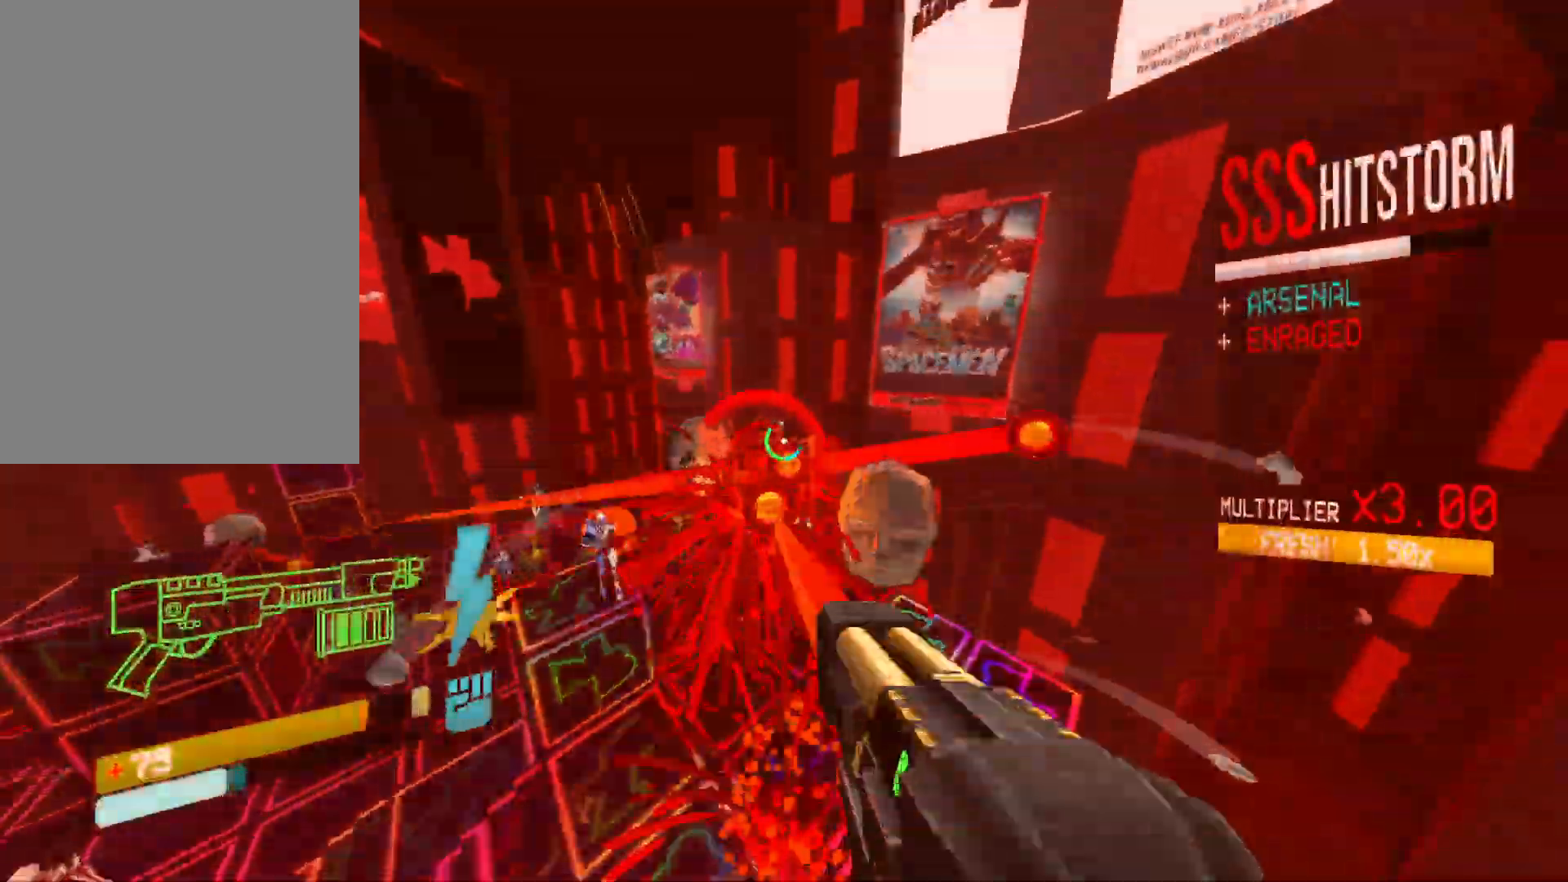
{"keys": ["2", "a"], "mouse": [], "events": [[67, "mouse_right", "up"], [233, "shift", "down"], [250, "mouse_left", "up"], [450, "shift", "up"], [467, "2", "down"]]}
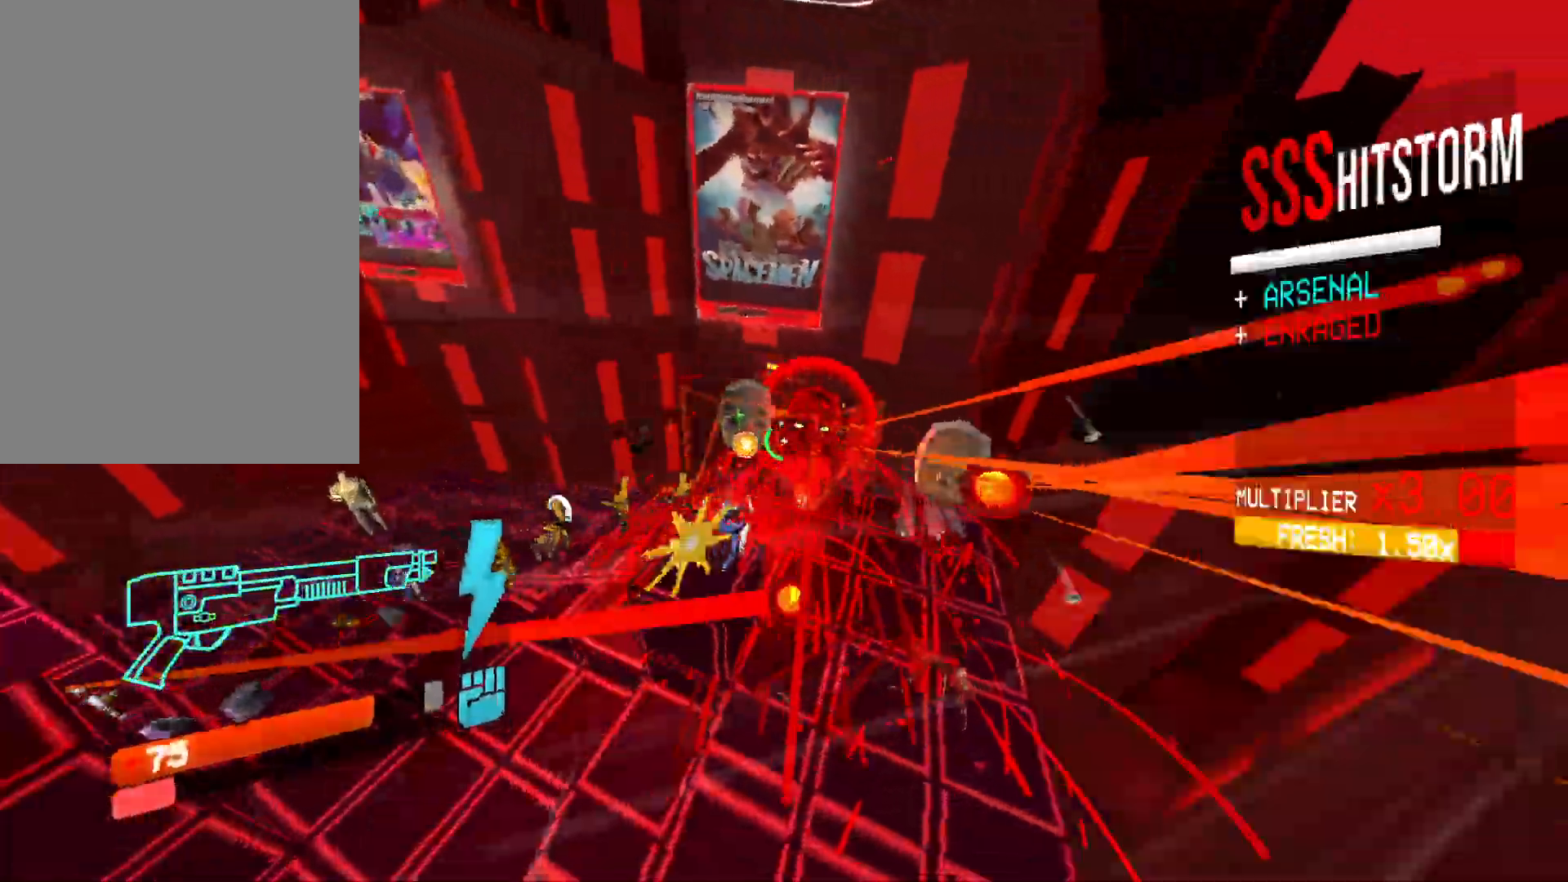
{"keys": ["4", "a"], "mouse": [], "events": [[50, "2", "up"], [467, "4", "down"]]}
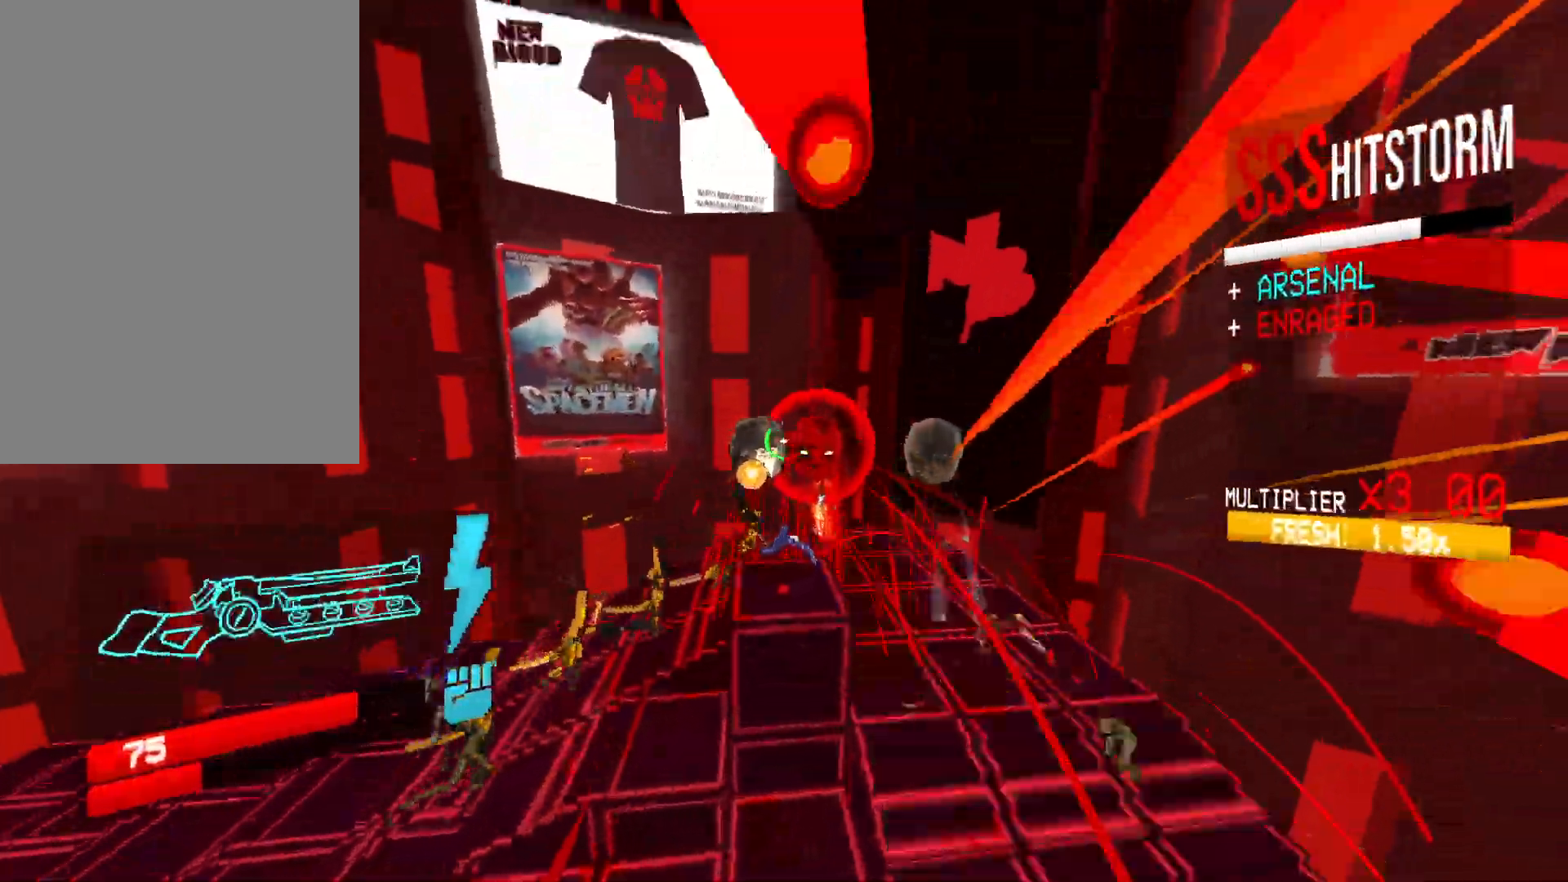
{"keys": ["a", "shift"], "mouse": [], "events": [[67, "4", "up"], [83, "mouse_left", "down"], [217, "2", "down"], [217, "mouse_left", "up"], [317, "shift", "down"], [367, "2", "up"]]}
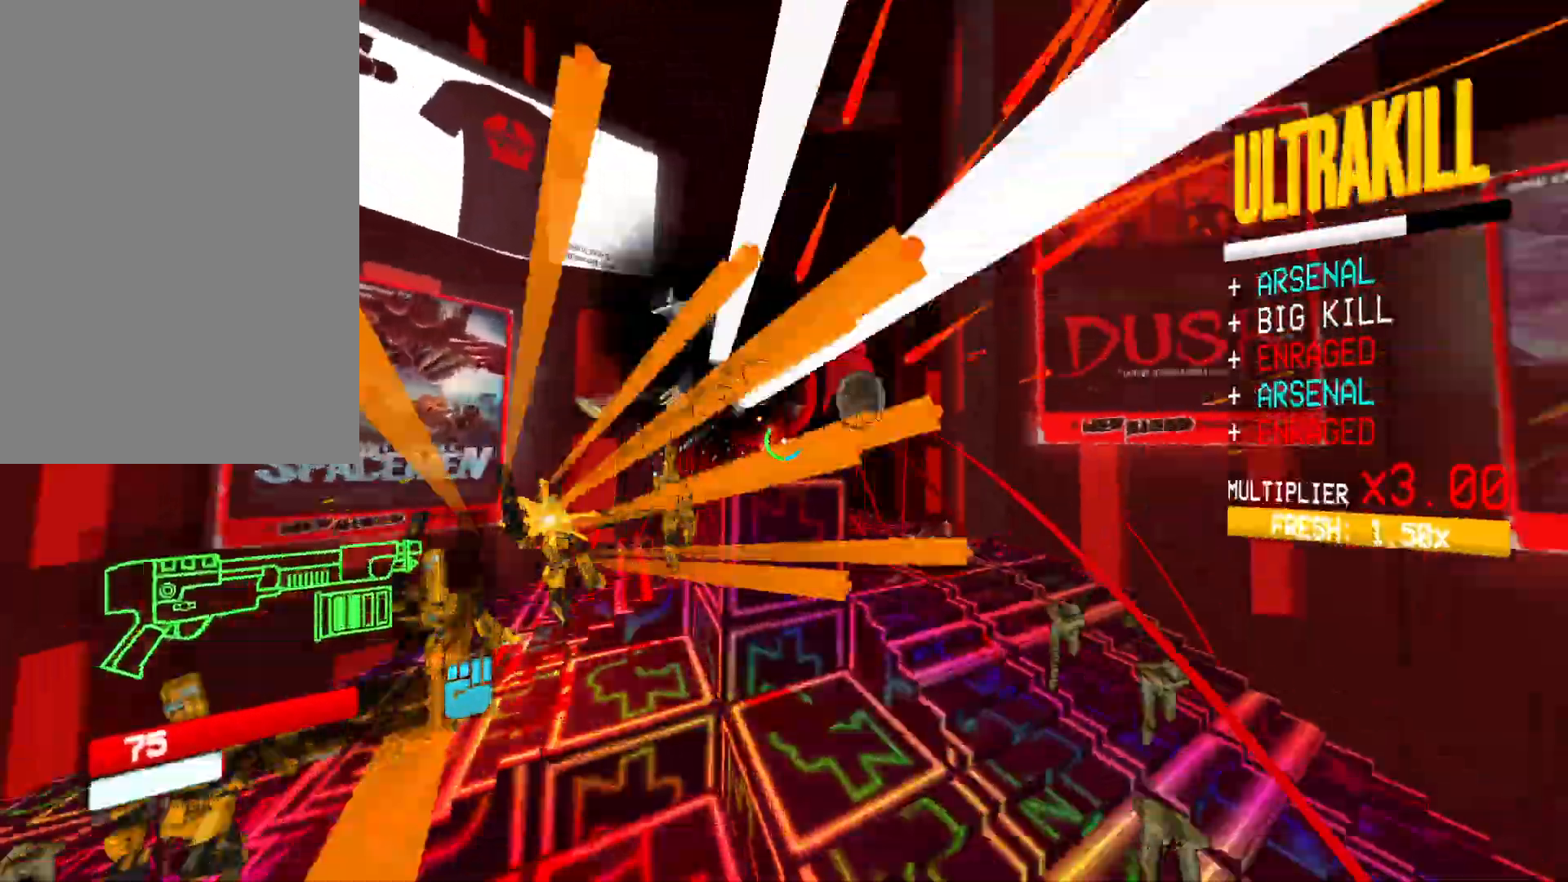
{"keys": ["a", "space"], "mouse": [], "events": [[67, "shift", "up"], [167, "w", "down"], [433, "space", "down"], [467, "w", "up"]]}
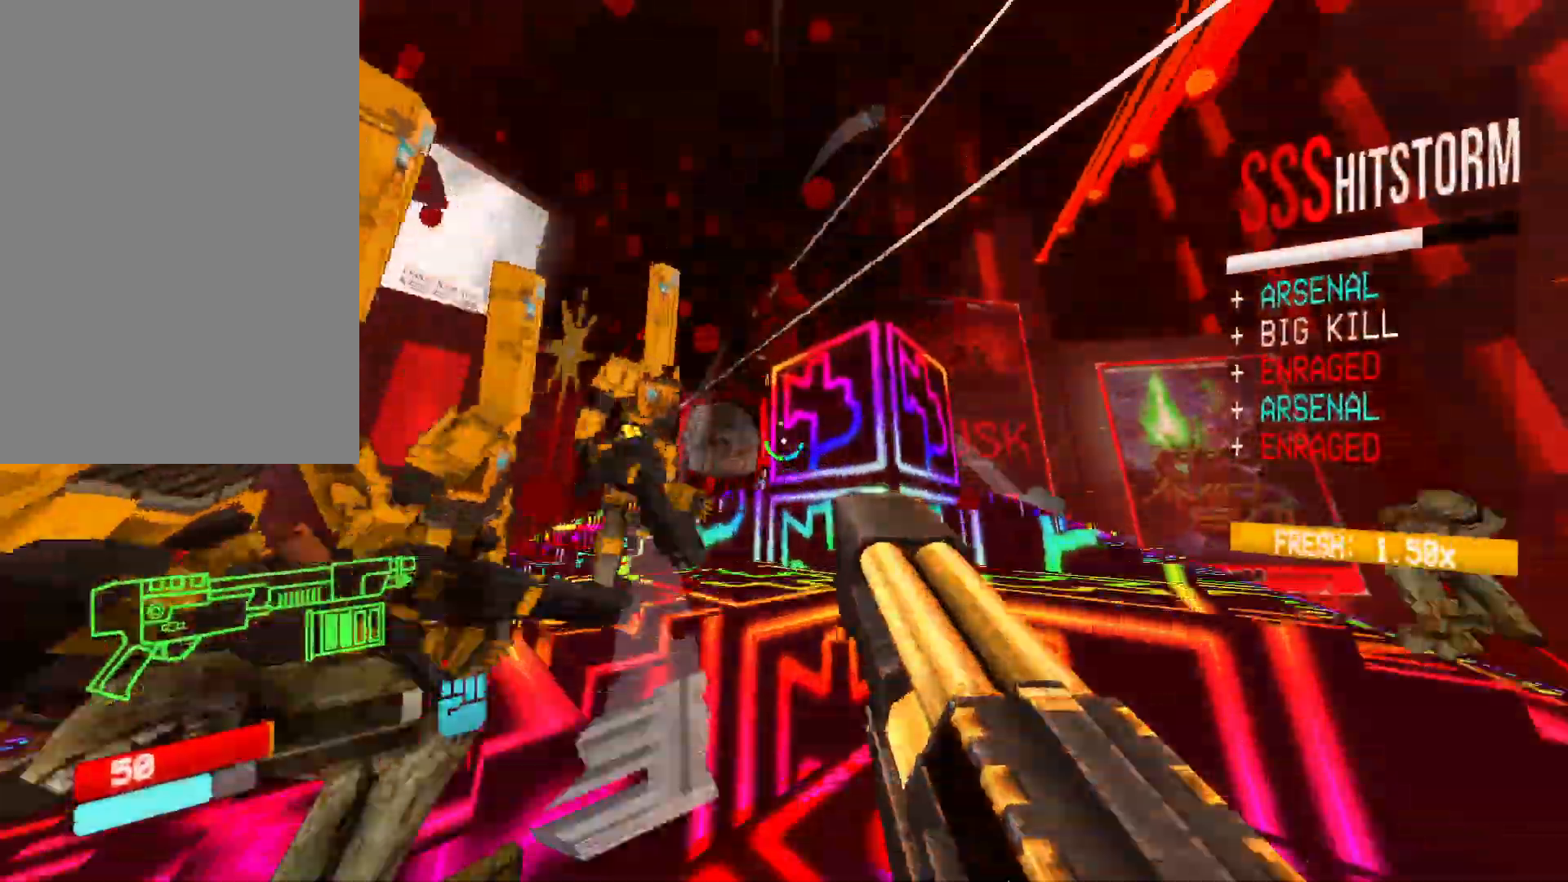
{"keys": ["a", "shift"], "mouse": ["right"], "events": [[100, "space", "up"], [150, "mouse_right", "down"], [417, "shift", "down"]]}
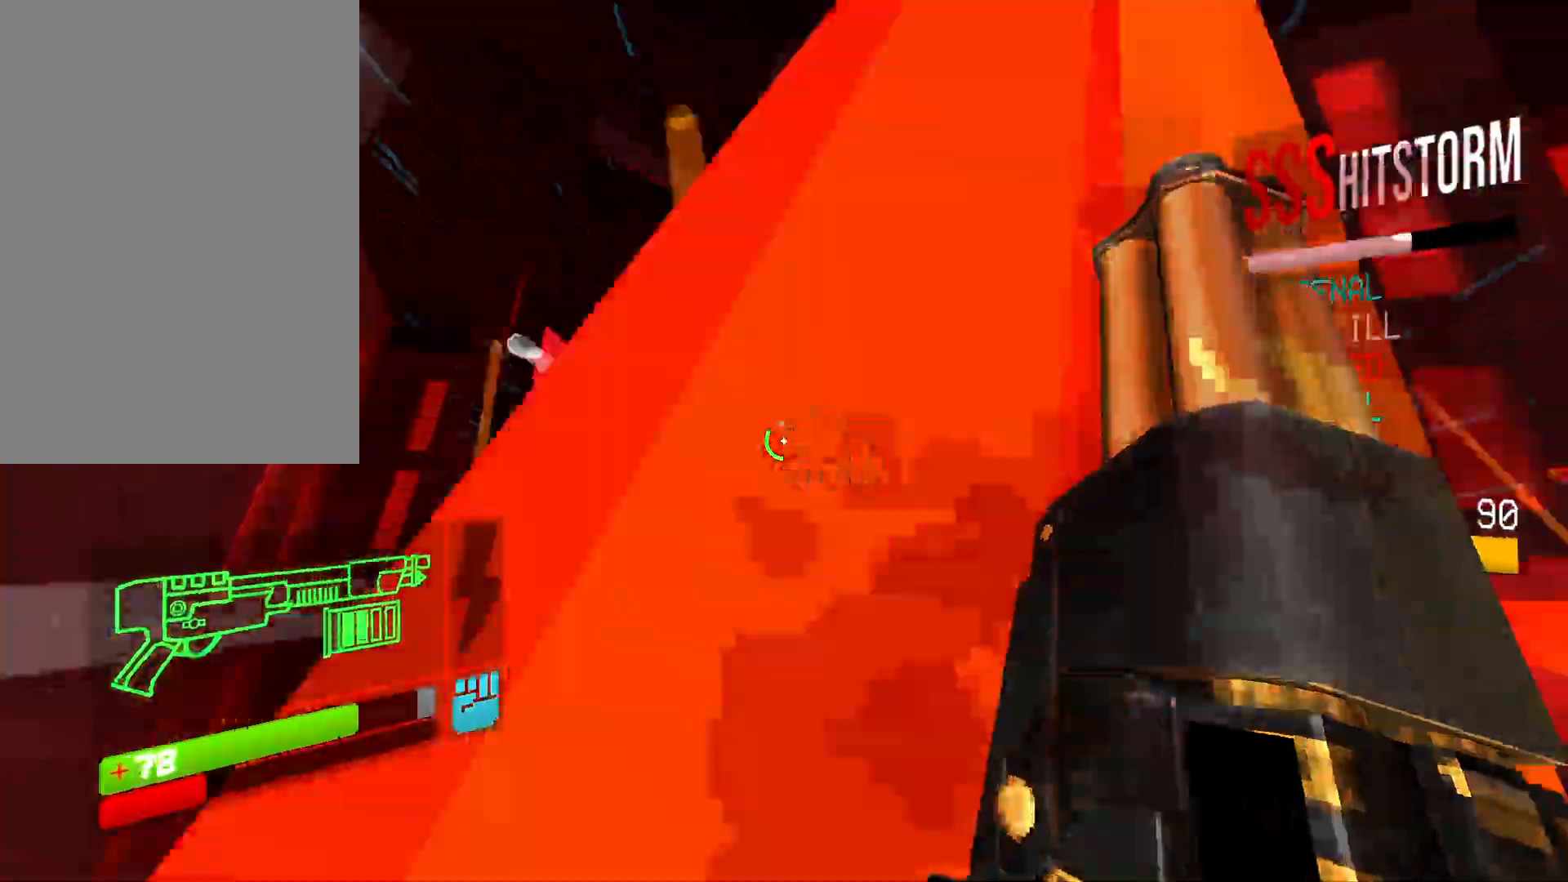
{"keys": ["a"], "mouse": [], "events": [[33, "shift", "up"], [83, "s", "down"], [200, "mouse_right", "up"], [200, "s", "up"], [350, "r", "down"], [450, "r", "up"]]}
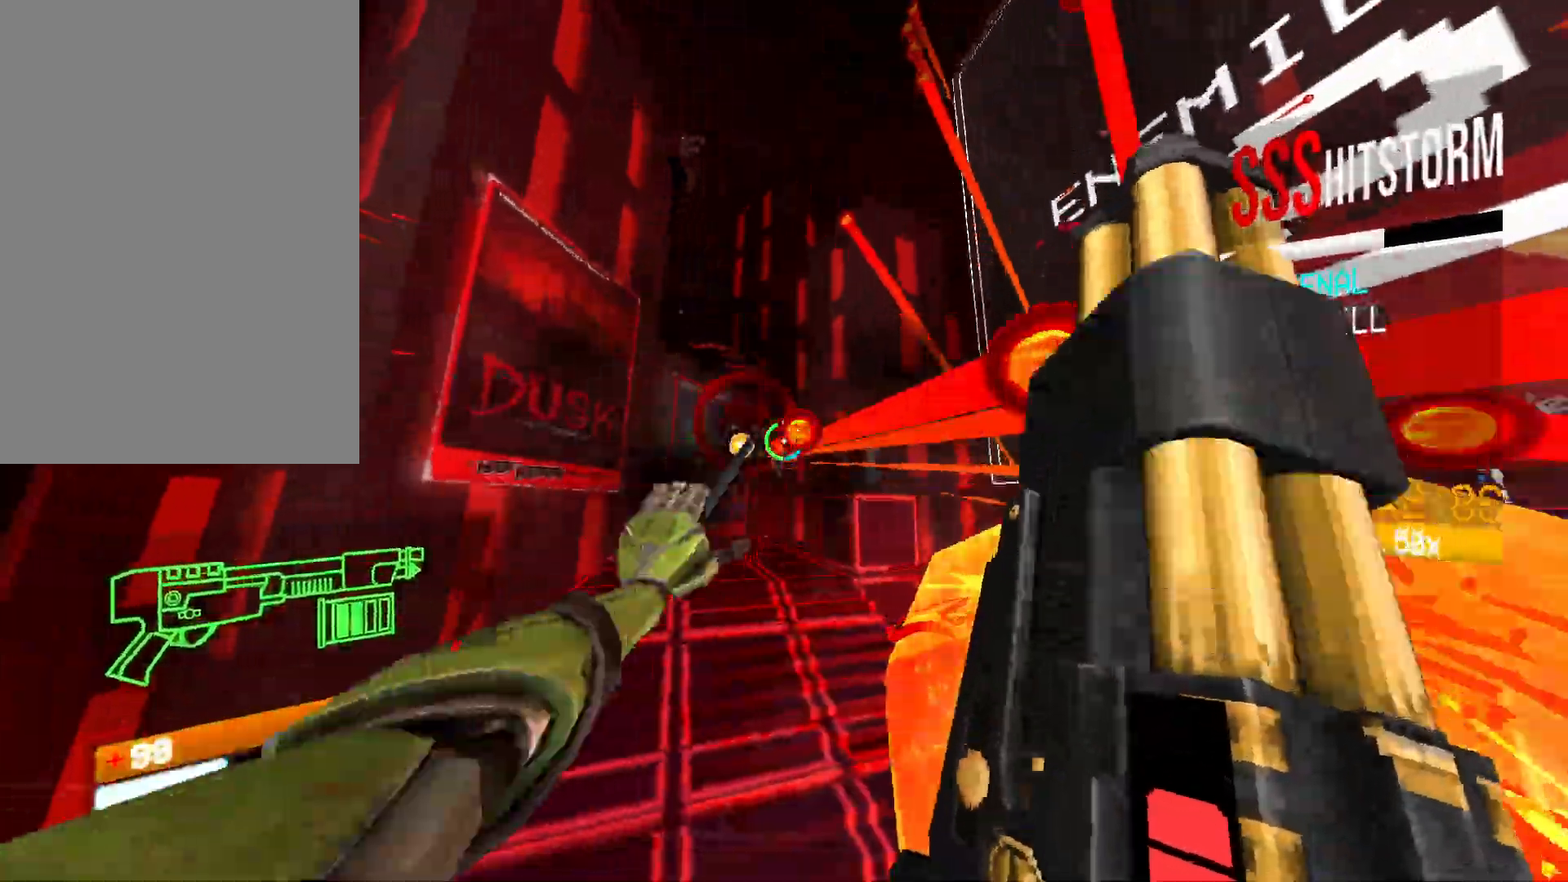
{"keys": ["a", "w"], "mouse": [], "events": [[283, "w", "down"], [317, "shift", "down"], [483, "shift", "up"]]}
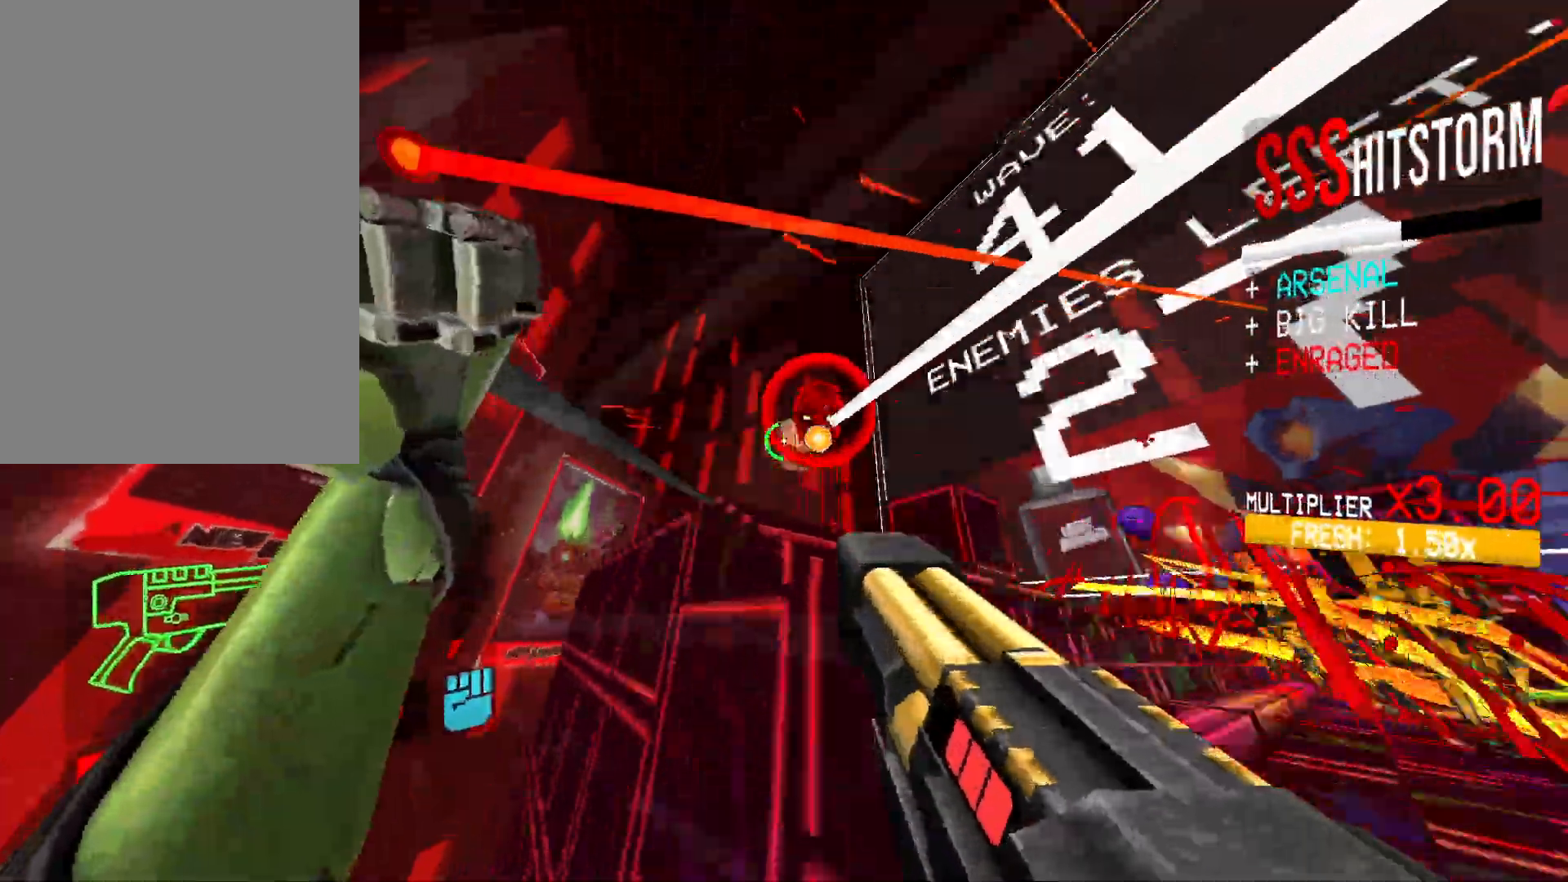
{"keys": [], "mouse": [], "events": [[100, "r", "down"], [167, "w", "up"], [217, "r", "up"], [483, "a", "up"]]}
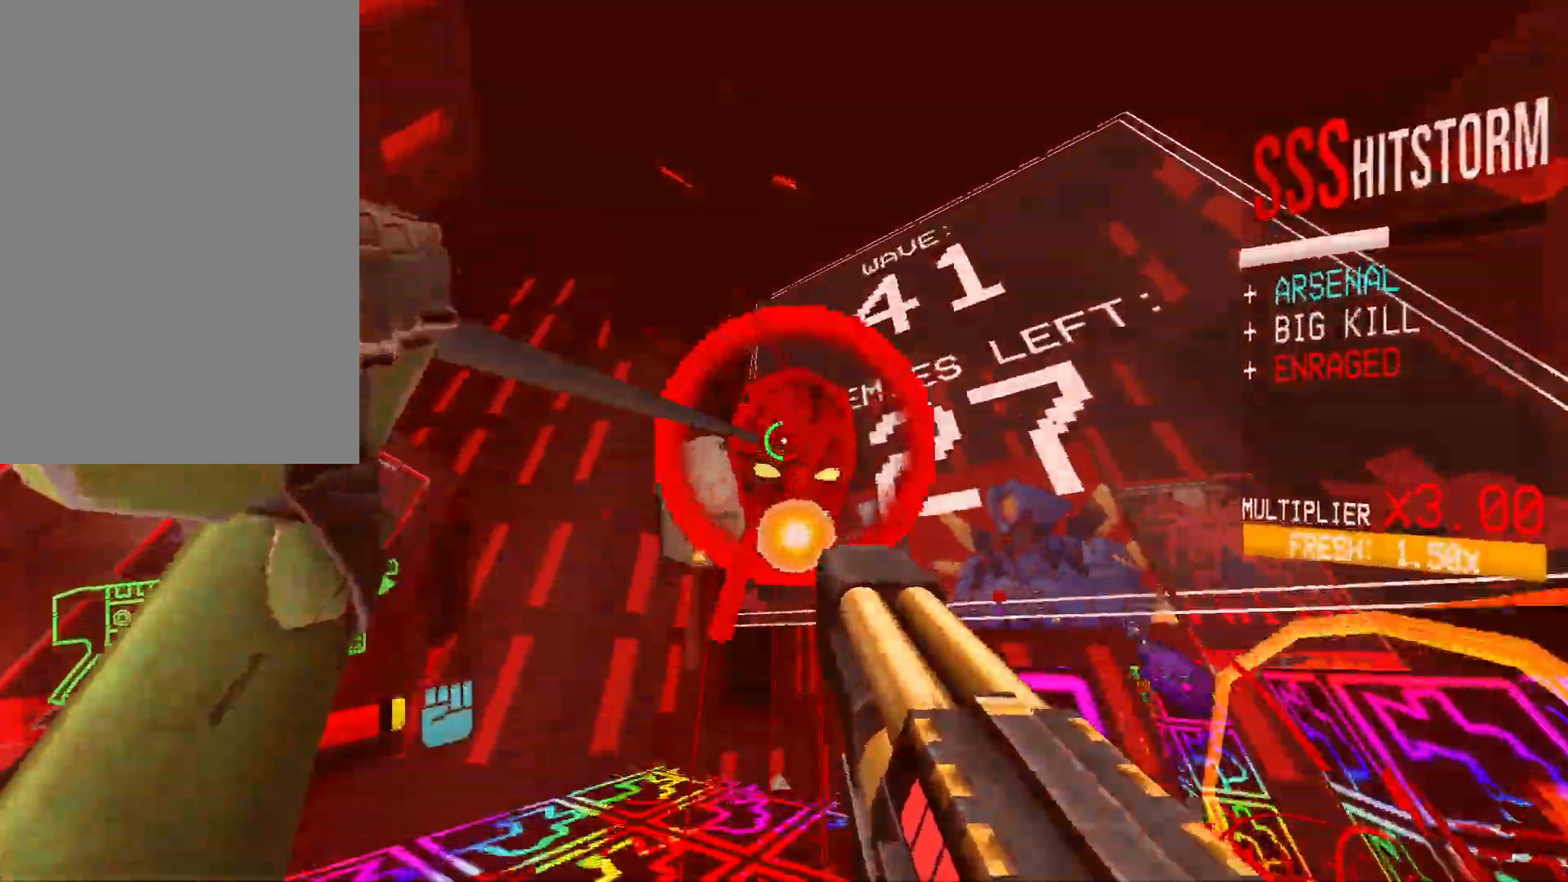
{"keys": ["a", "s", "shift"], "mouse": []}